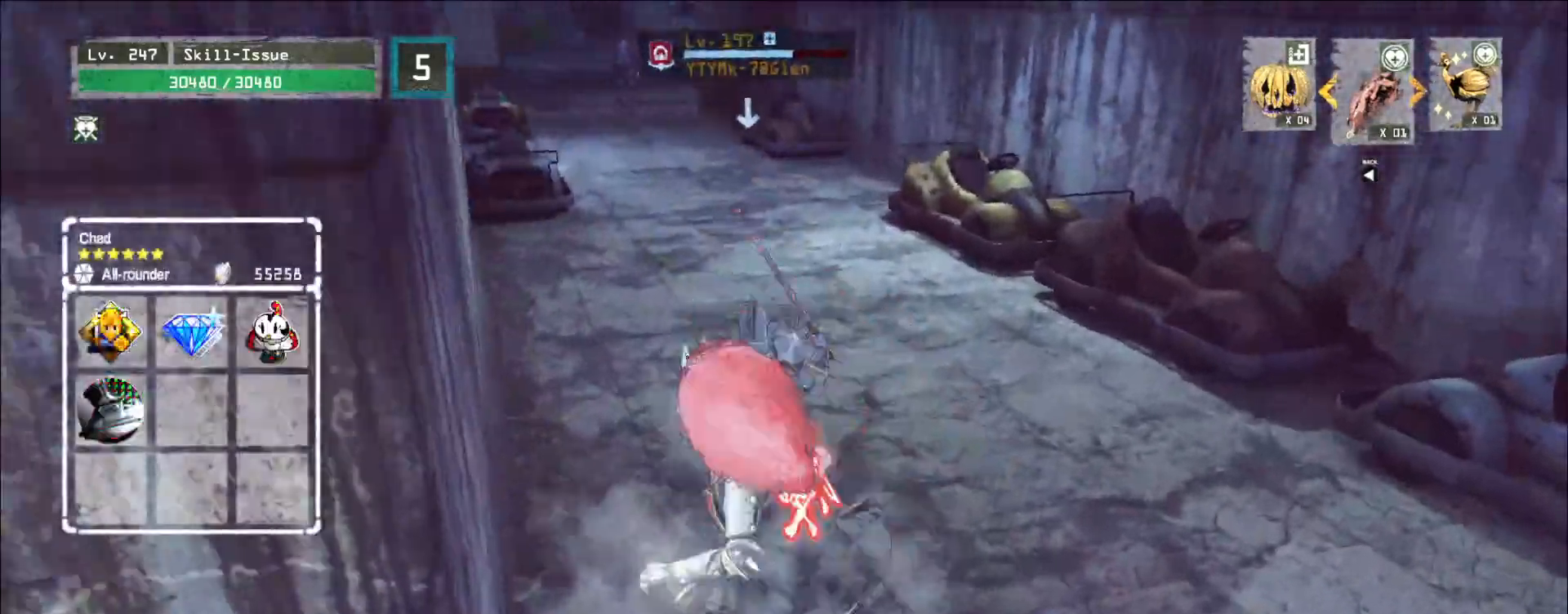
Gameplay with keyboard and mouse; each line is a JSON object with the keys and mouse buttons held at the frame after it. "events" lists presses ("down") and releases ("up") of "1", "2", "3", "4", "5", "a", "alt", "b", "c", "ctrl", "d", "e", "f", "g", "q", "r", "s", "shift", "space", "t", "tab", "v", "w", "x", "z", "mouse_left", "mouse_wheel", "mouse_right", "mouse_mb4" and "mouse_mb5" between this image and that frame as [ms after this image, input, new state], when the widget could be followed in between. "mouse_left", "mouse_wheel", "mouse_right", "mouse_mb4", "mouse_mb5" = the "left", "wheel", "right", "mb4", "mb5" buttons of the "mouse" list. No other keys are recorded. "wheel" means that the mouse wheel is clicked or scrolled. Not read: mouse_move.
{"keys": [], "mouse": [], "events": [[300, "mouse_right", "down"], [350, "mouse_right", "up"]]}
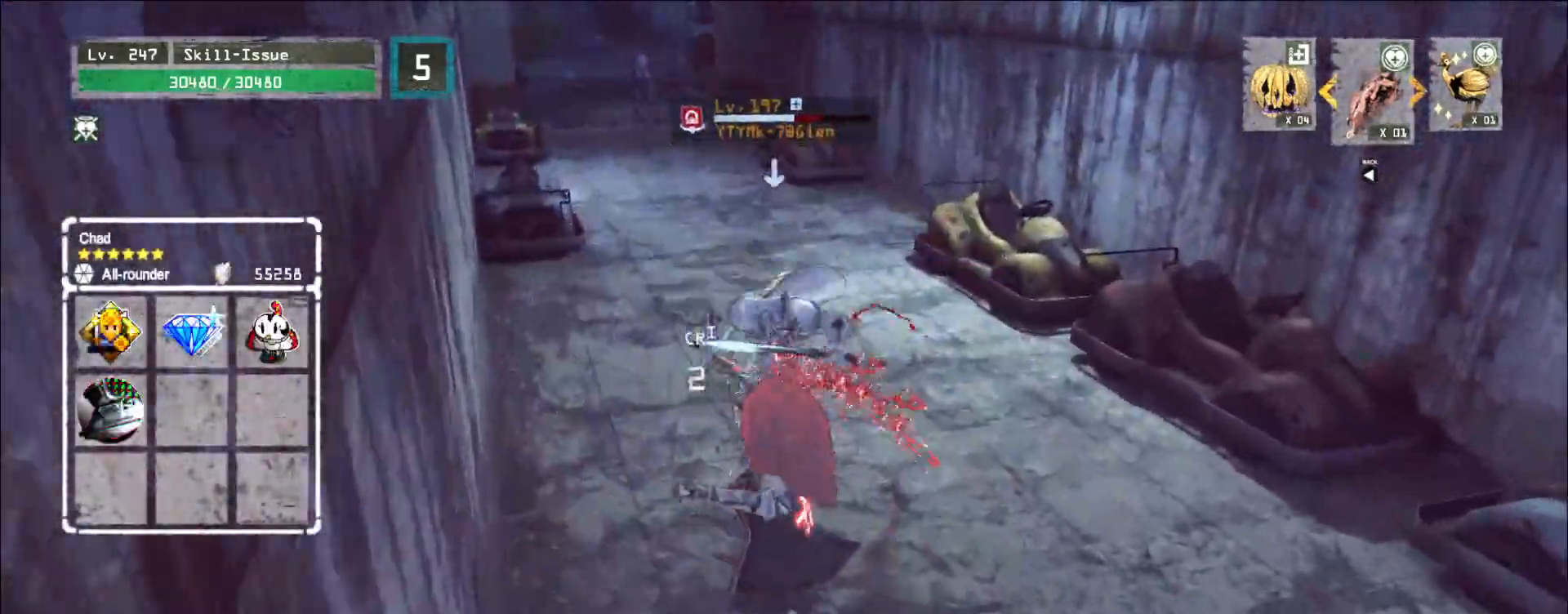
{"keys": [], "mouse": [], "events": [[350, "mouse_right", "down"], [417, "mouse_right", "up"]]}
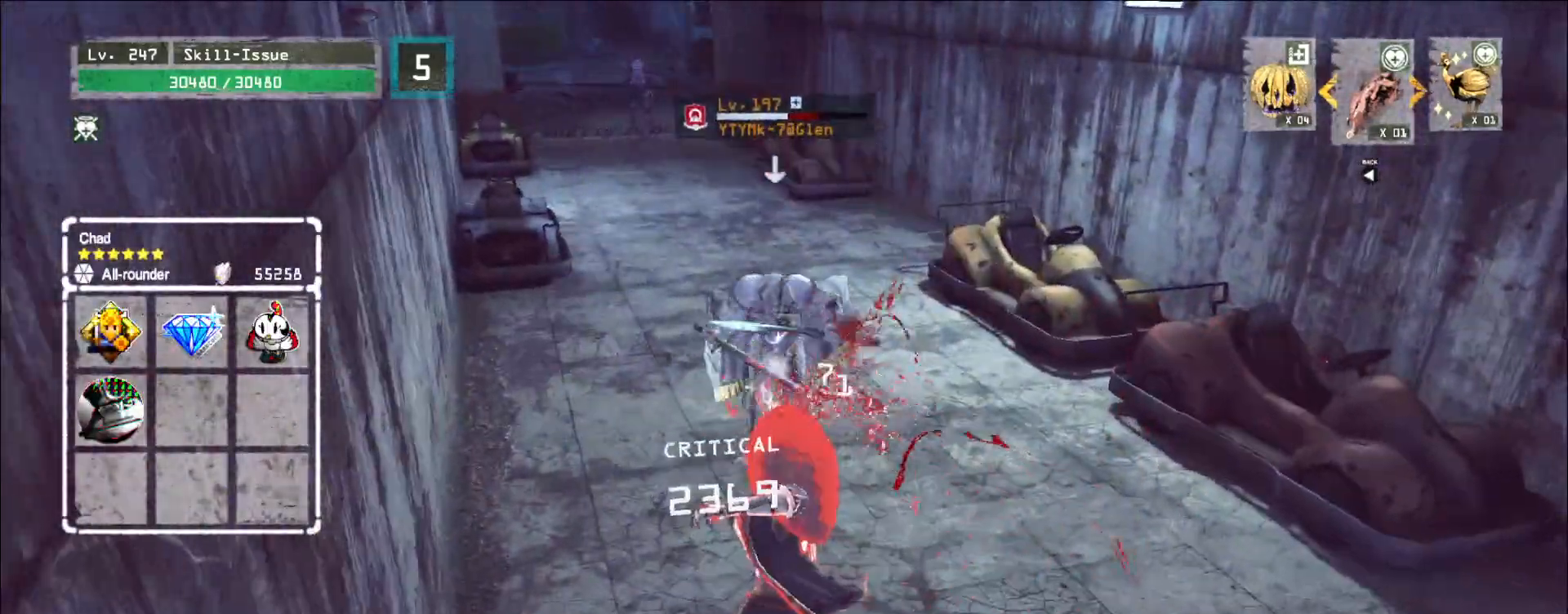
{"keys": [], "mouse": [], "events": []}
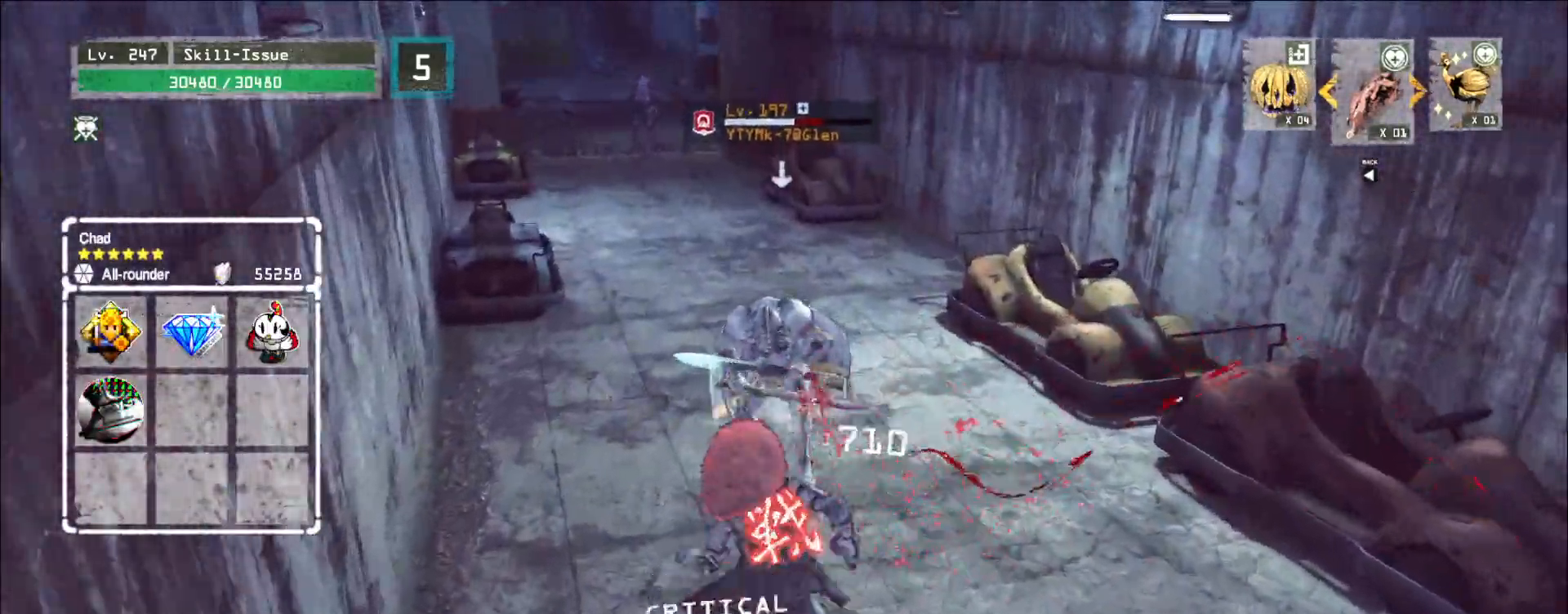
{"keys": [], "mouse": ["wheel"], "events": [[100, "q", "down"], [167, "q", "up"], [183, "mouse_wheel", "down"]]}
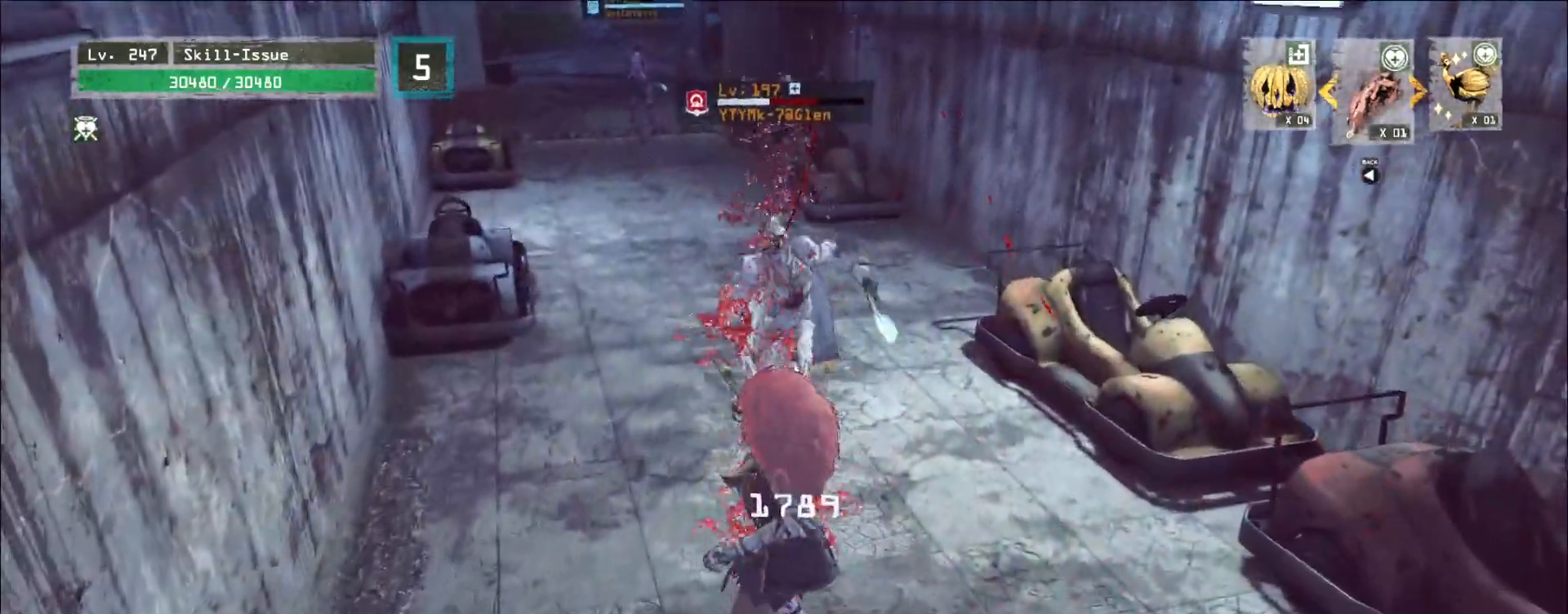
{"keys": ["ctrl", "s"], "mouse": [], "events": [[433, "mouse_wheel", "up"], [433, "s", "down"], [483, "ctrl", "down"]]}
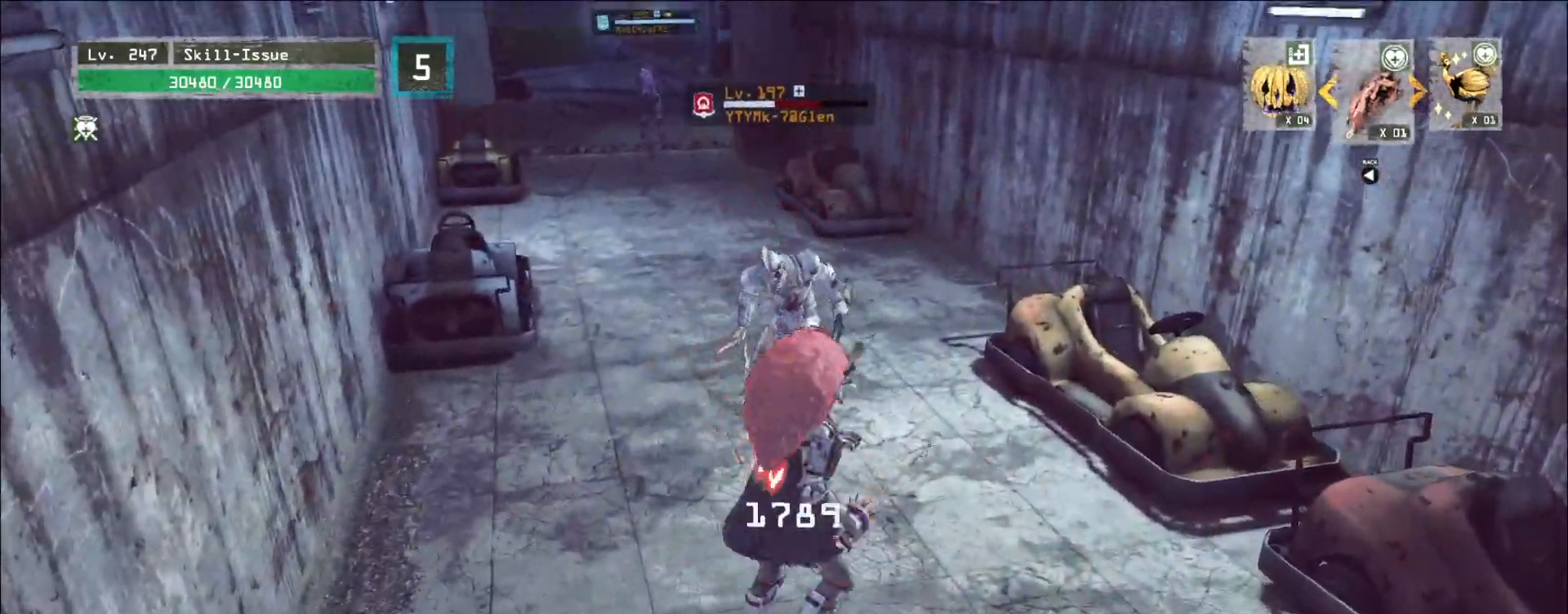
{"keys": [], "mouse": [], "events": [[83, "ctrl", "up"], [333, "s", "up"]]}
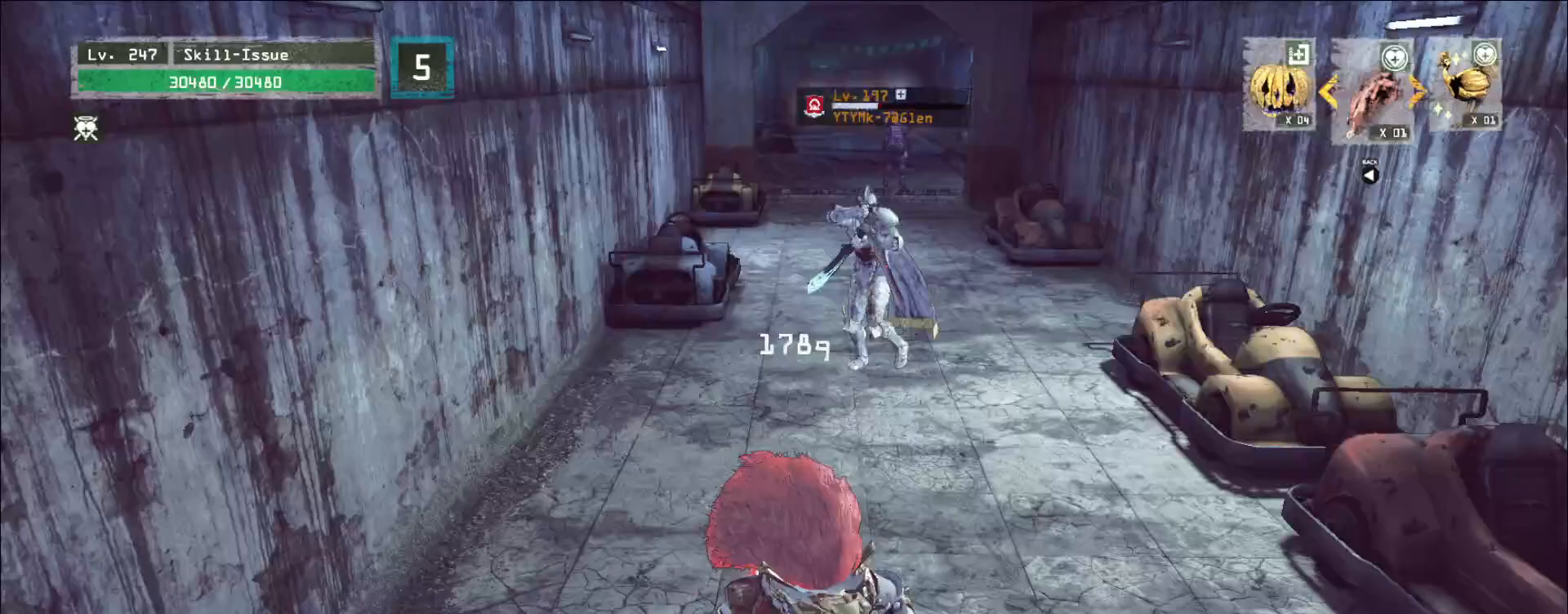
{"keys": [], "mouse": [], "events": []}
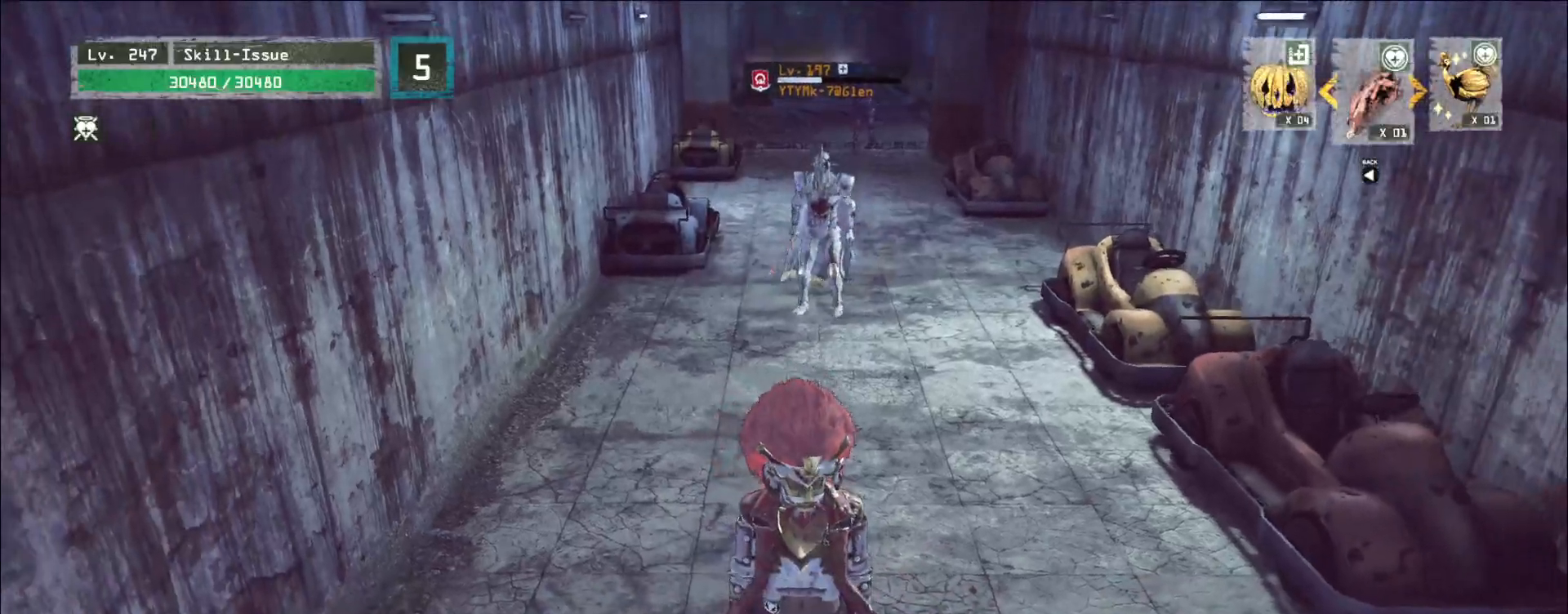
{"keys": [], "mouse": [], "events": [[167, "2", "down"], [217, "2", "up"], [250, "2", "down"], [333, "2", "up"]]}
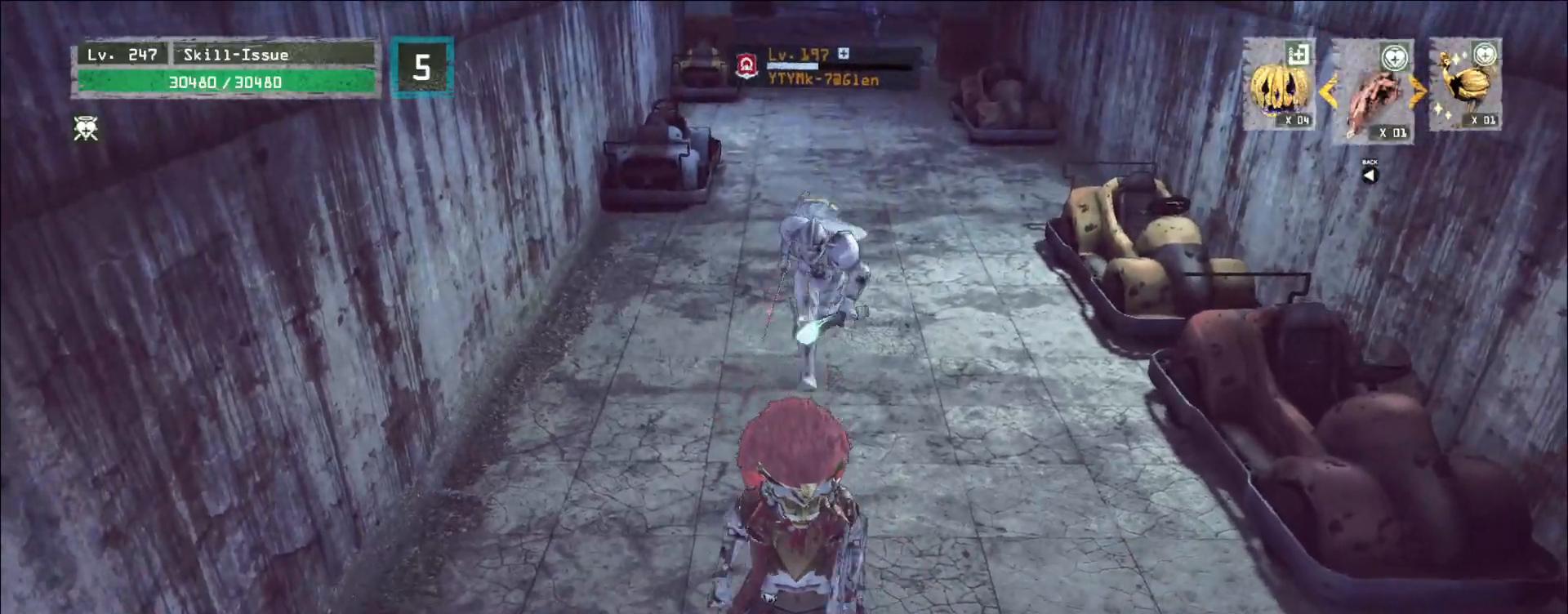
{"keys": [], "mouse": [], "events": [[183, "s", "down"], [217, "ctrl", "down"], [317, "ctrl", "up"], [483, "s", "up"]]}
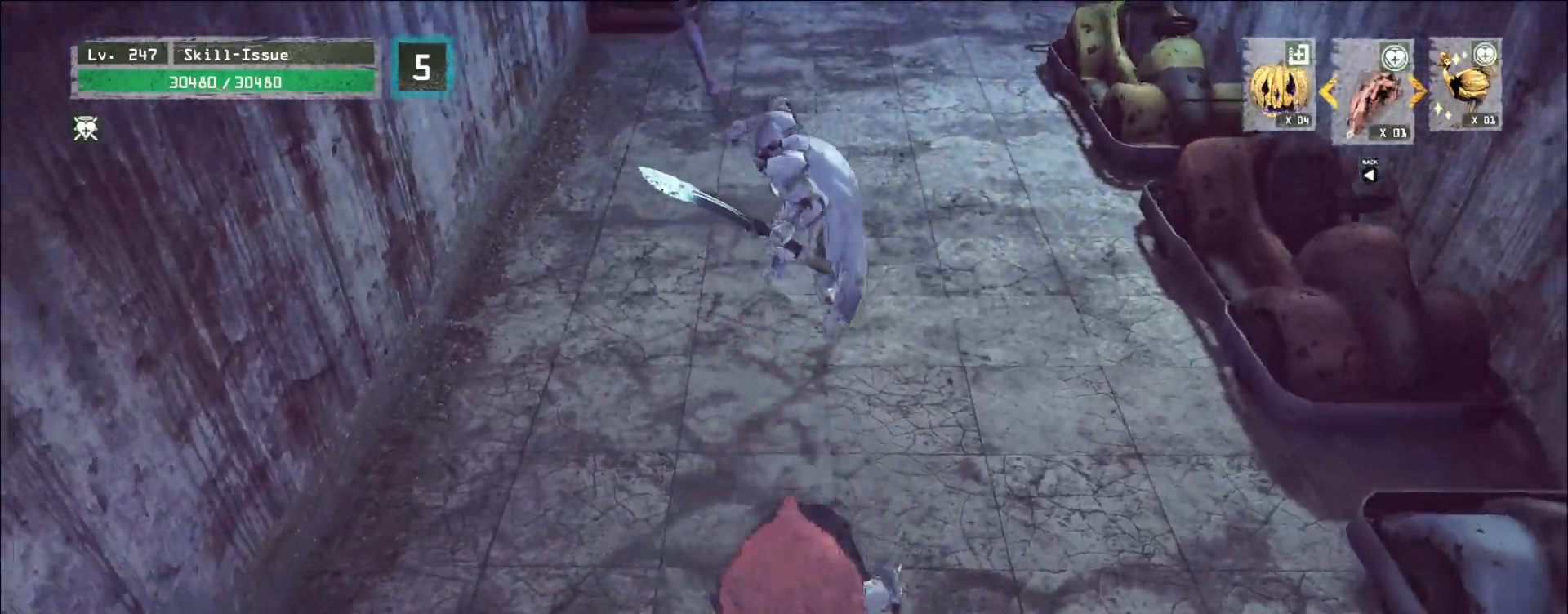
{"keys": [], "mouse": [], "events": [[167, "mouse_left", "down"], [183, "q", "down"], [217, "mouse_left", "up"], [233, "q", "up"]]}
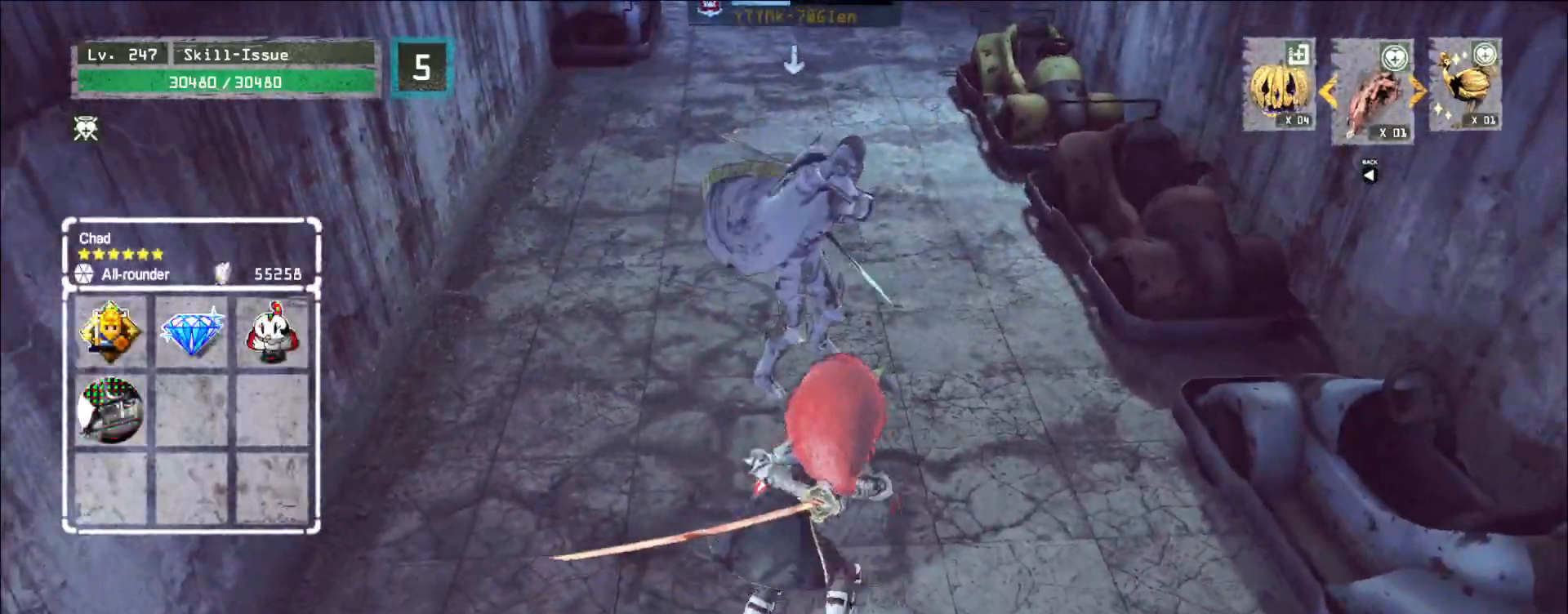
{"keys": [], "mouse": [], "events": [[450, "mouse_left", "down"], [500, "mouse_left", "up"]]}
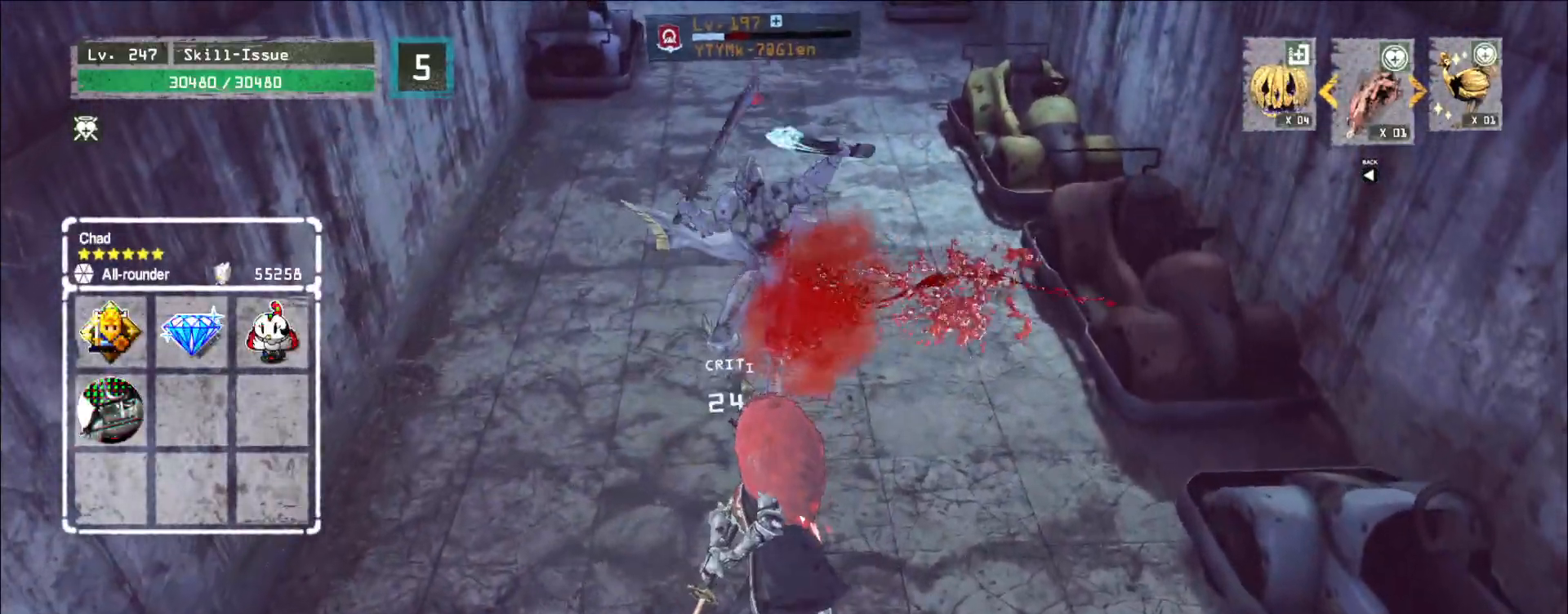
{"keys": [], "mouse": [], "events": []}
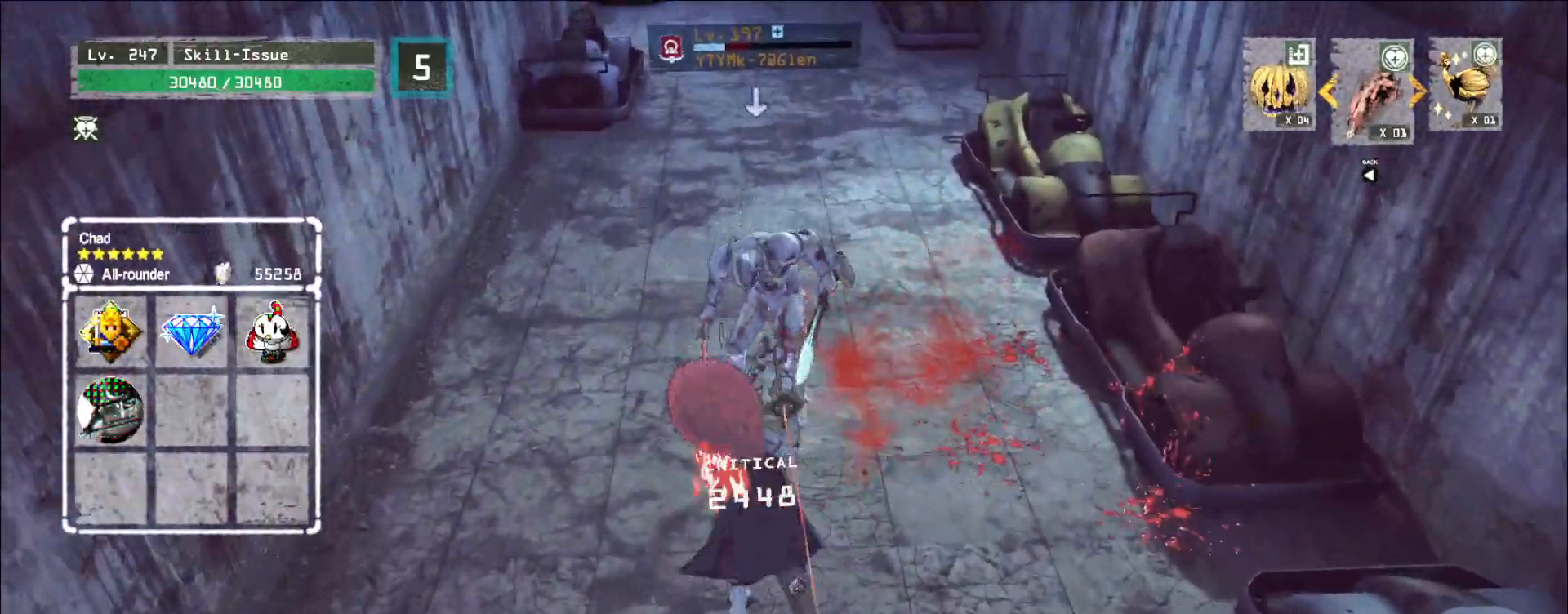
{"keys": [], "mouse": [], "events": []}
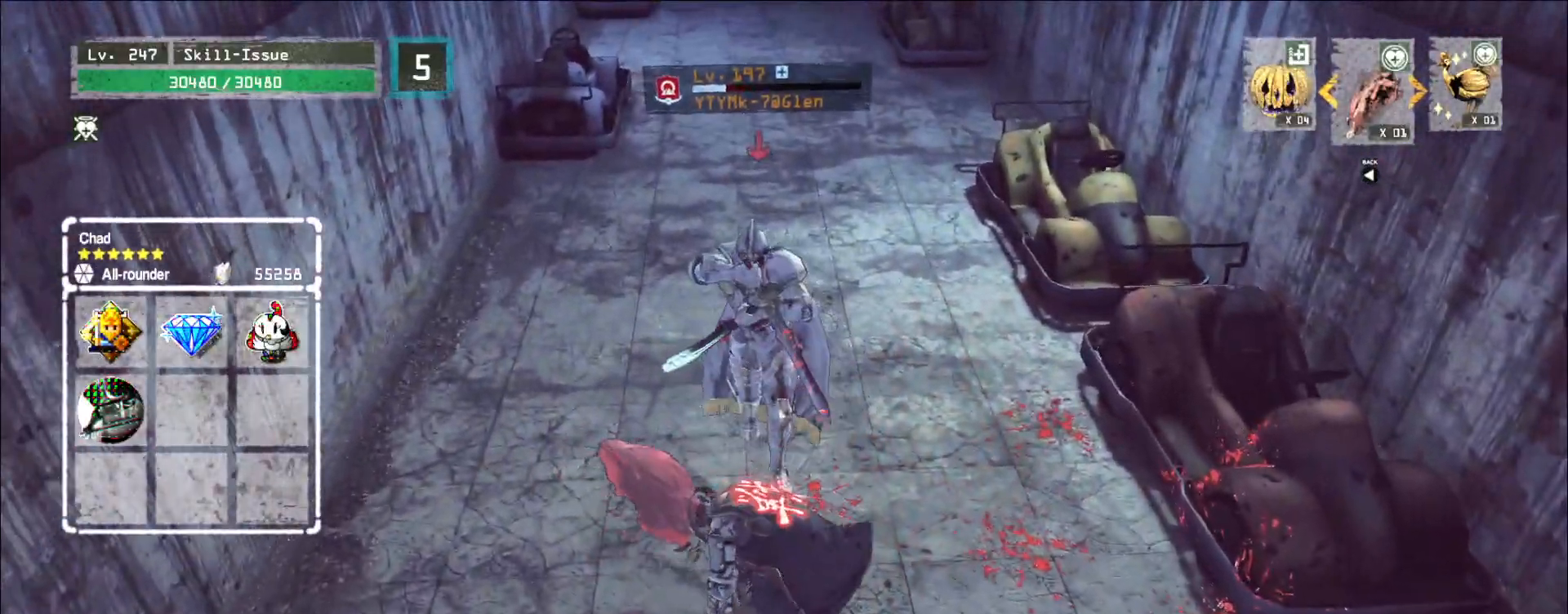
{"keys": ["s"], "mouse": ["wheel"], "events": [[83, "q", "down"], [117, "mouse_wheel", "down"], [133, "q", "up"], [450, "s", "down"]]}
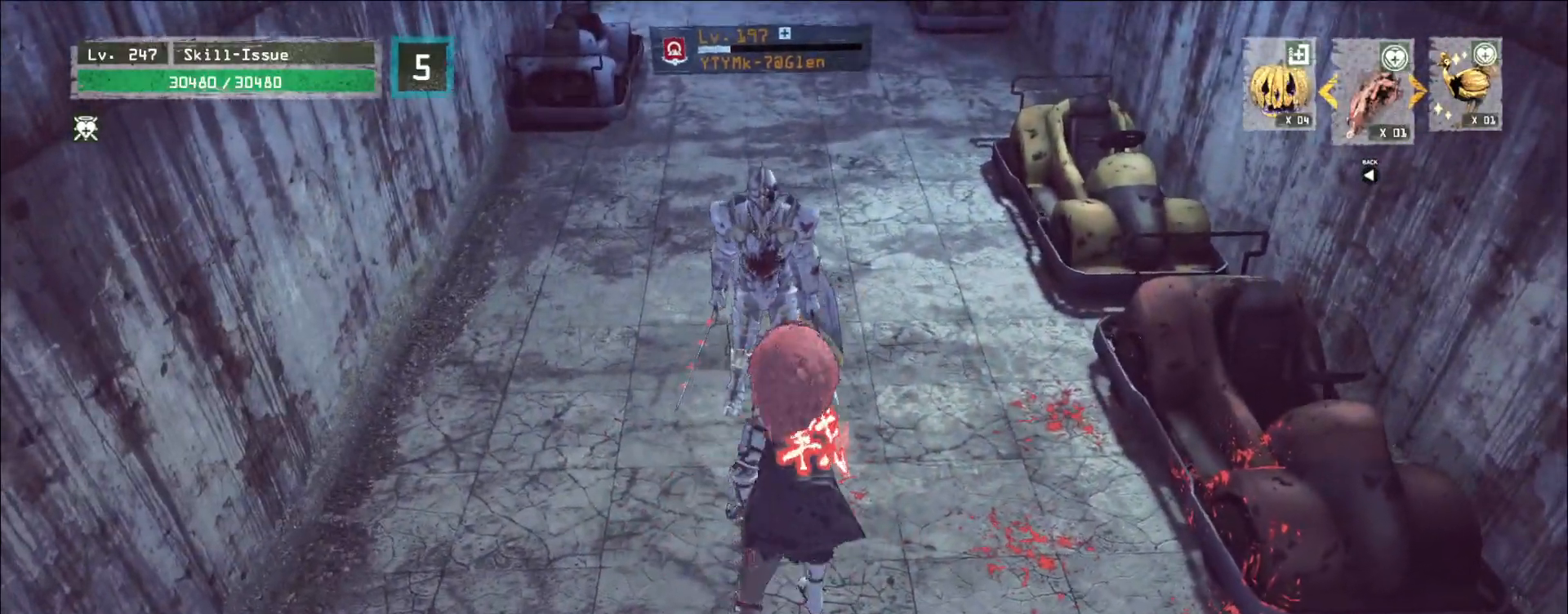
{"keys": [], "mouse": [], "events": [[117, "mouse_wheel", "up"], [183, "ctrl", "down"], [300, "ctrl", "up"], [417, "s", "up"]]}
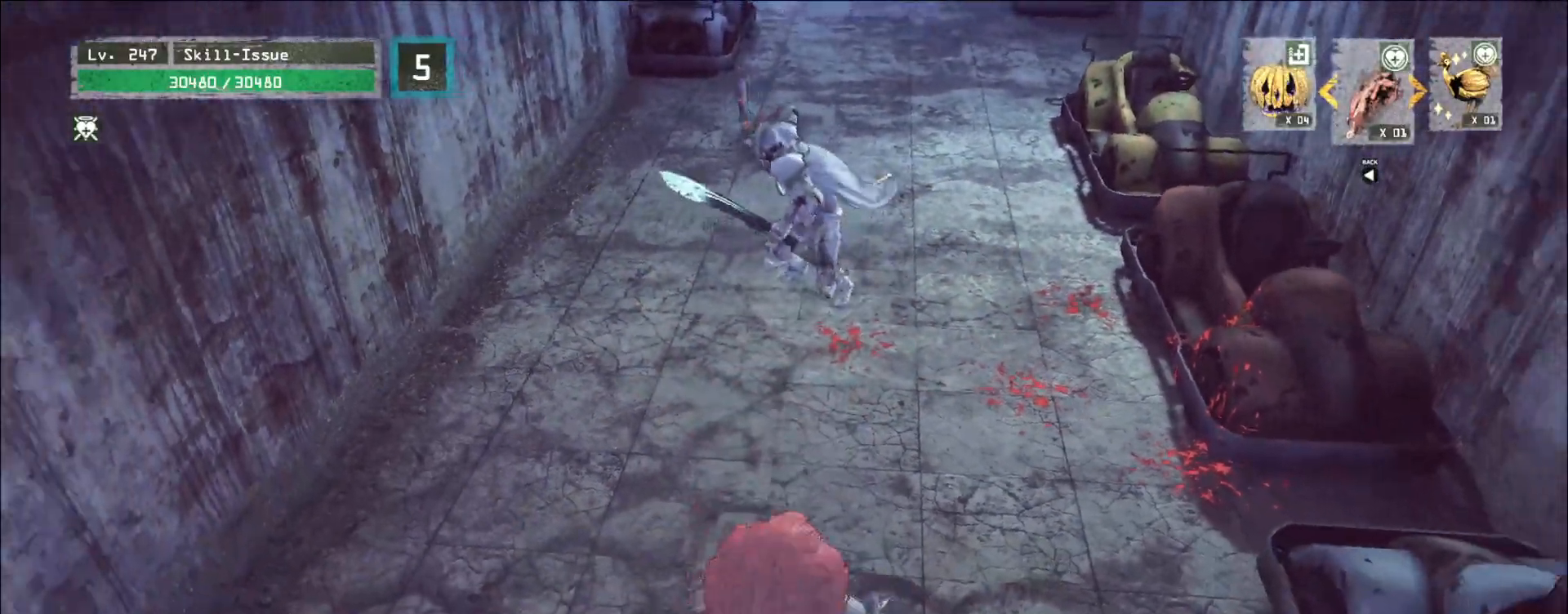
{"keys": ["q"], "mouse": [], "events": [[200, "w", "down"], [417, "mouse_left", "down"], [417, "q", "down"], [467, "mouse_left", "up"], [500, "w", "up"]]}
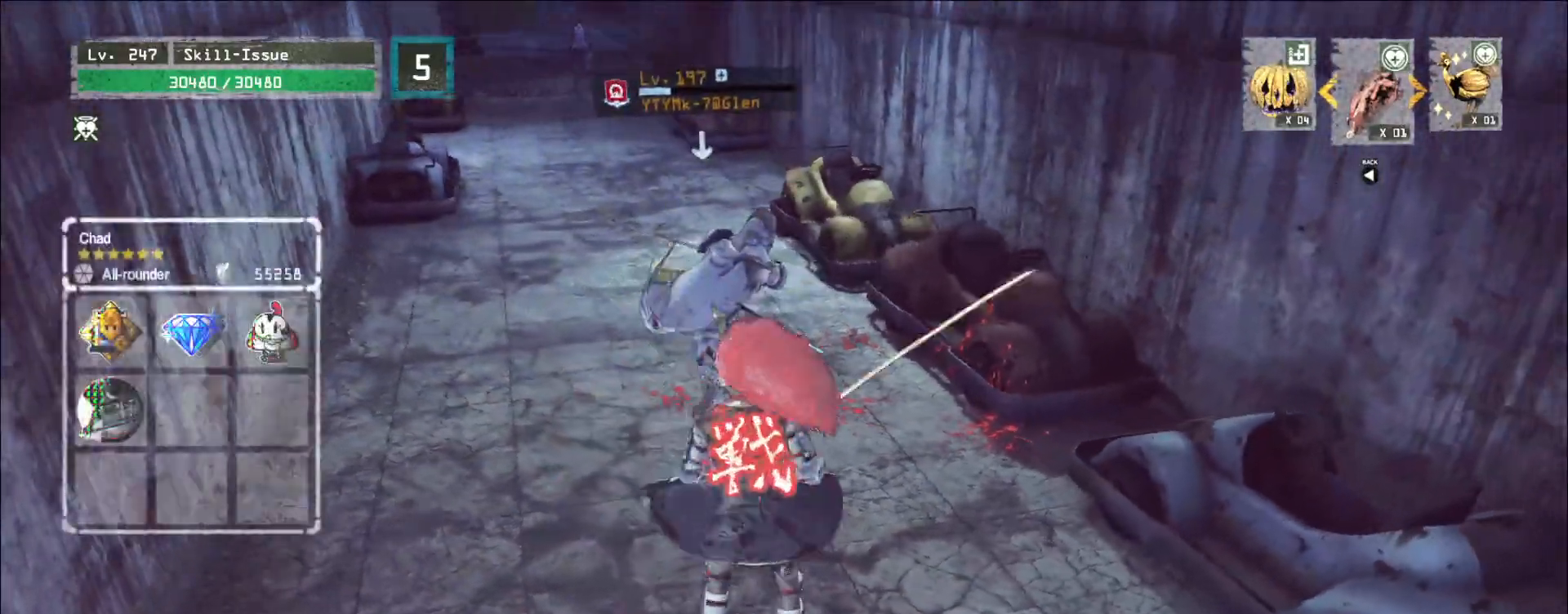
{"keys": [], "mouse": ["left"], "events": [[17, "q", "up"], [433, "mouse_left", "down"]]}